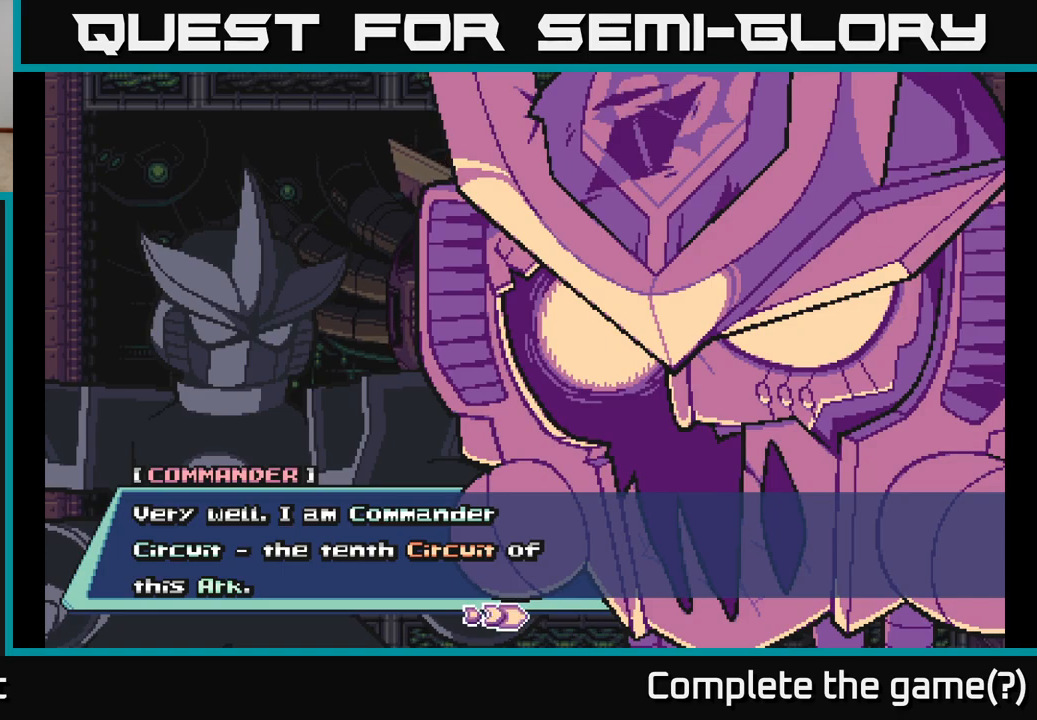
Gameplay with a controller (Xbox layout); each line is a JSON object with the inputs held at the frame after it. "events" lists button and stick changes between this image and that frame as [ms after this image, input, new state], when the widget could be followed in between.
{"buttons": [], "left_stick": "center", "right_stick": "center", "events": [[167, "A", "down"], [467, "A", "up"]]}
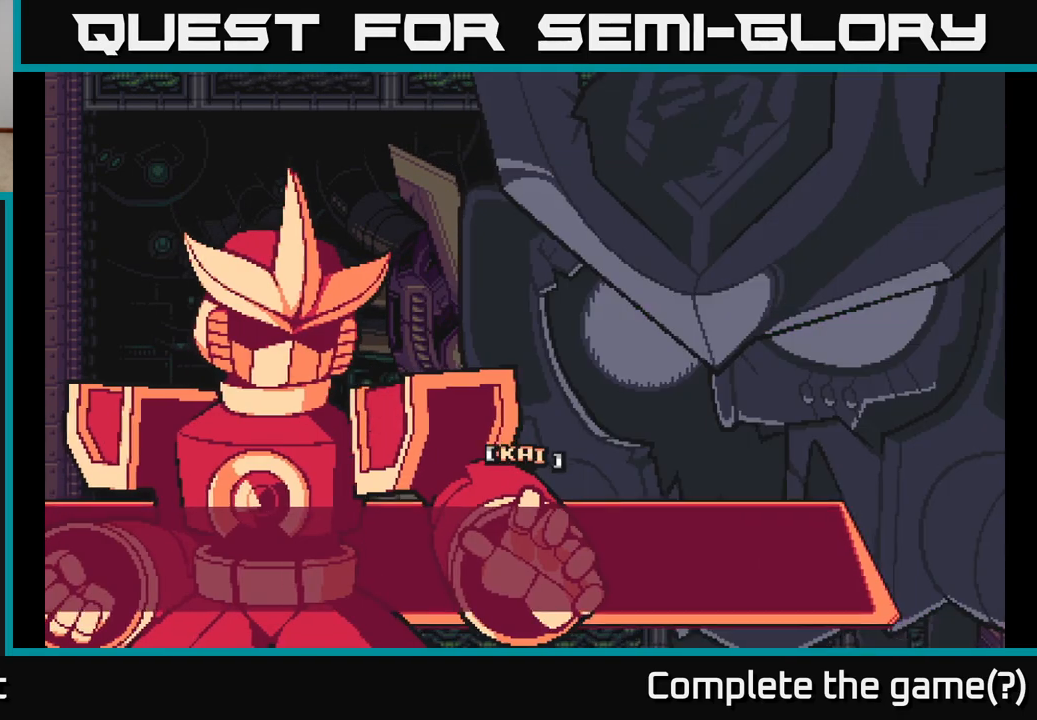
{"buttons": [], "left_stick": "center", "right_stick": "center", "events": []}
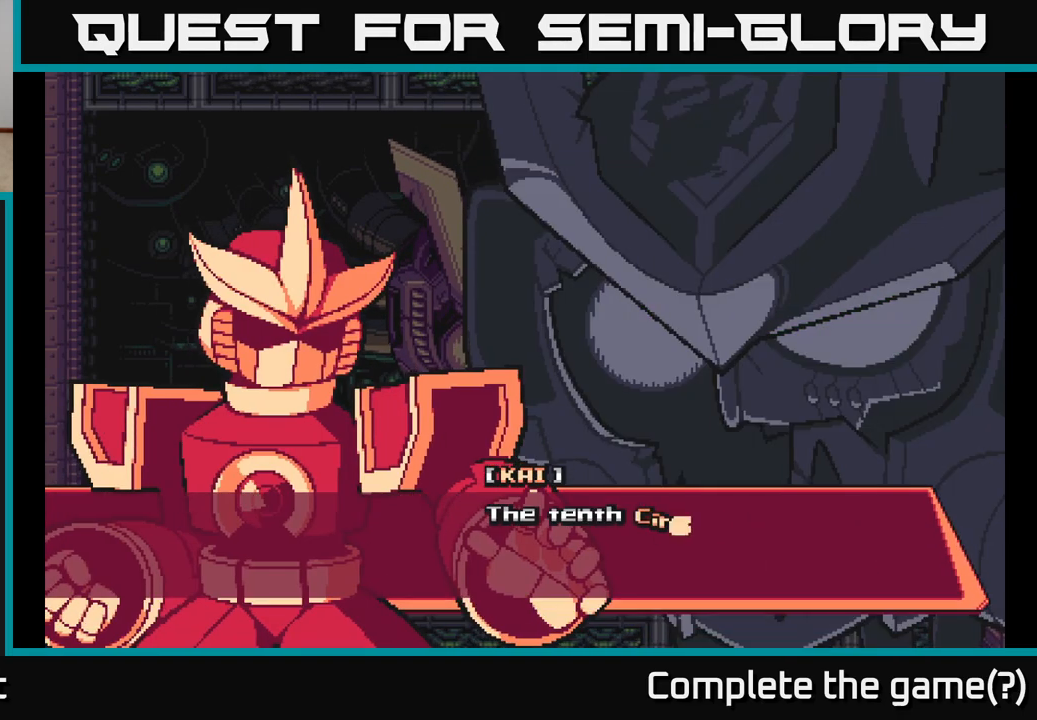
{"buttons": [], "left_stick": "center", "right_stick": "center", "events": []}
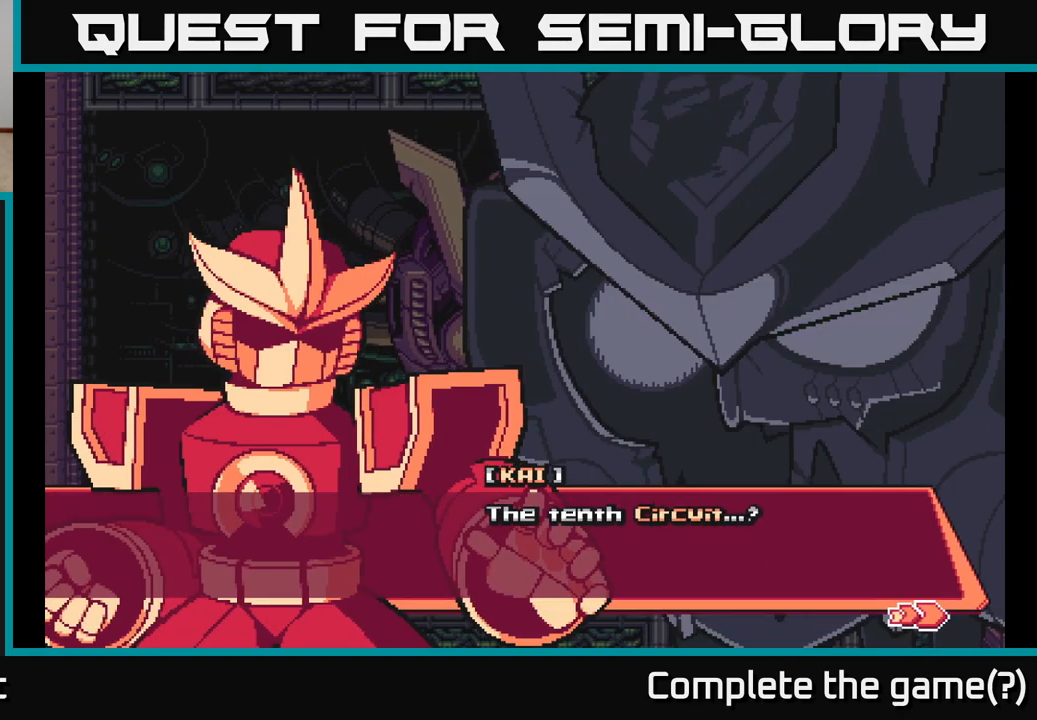
{"buttons": ["A"], "left_stick": "center", "right_stick": "center", "events": [[333, "A", "down"]]}
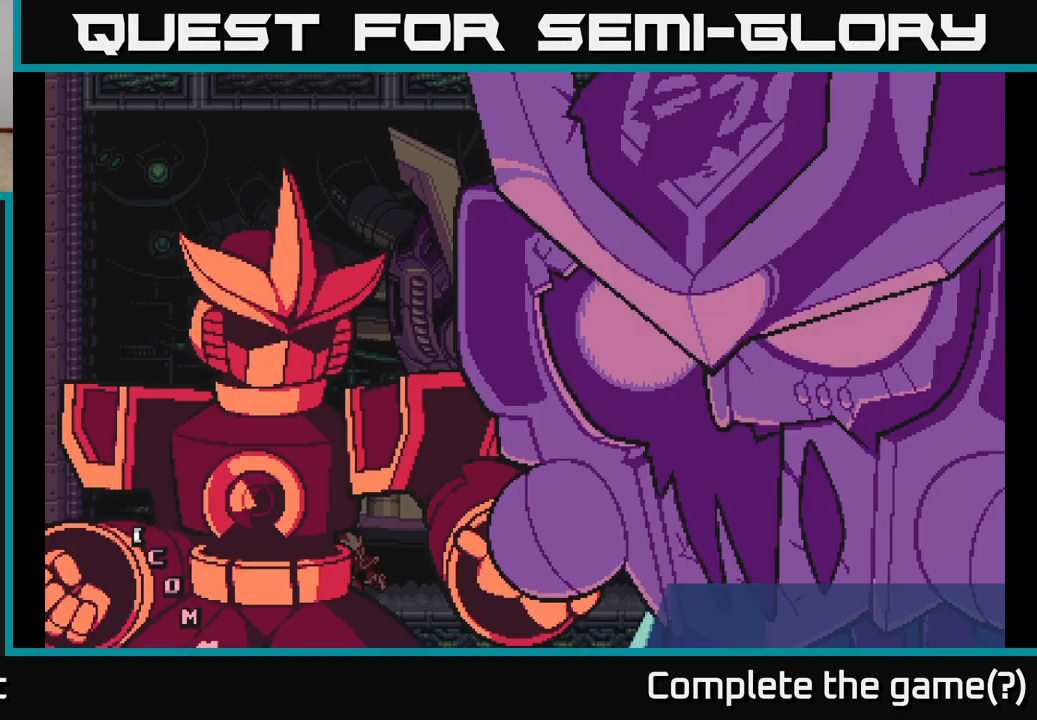
{"buttons": [], "left_stick": "center", "right_stick": "center", "events": [[133, "A", "up"]]}
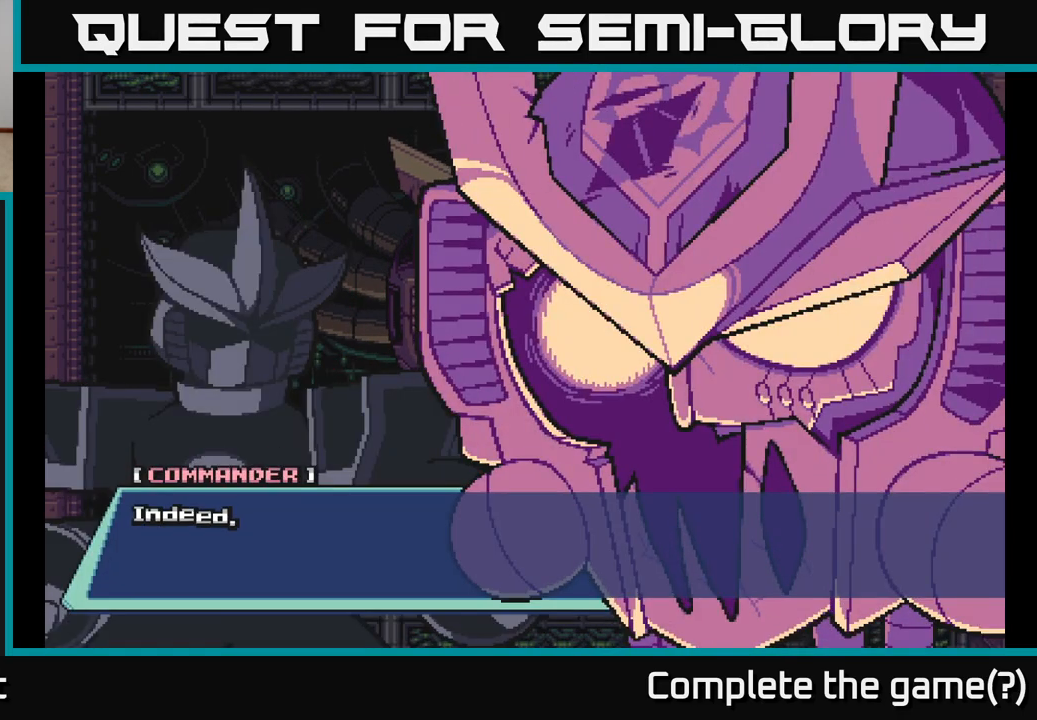
{"buttons": ["A"], "left_stick": "center", "right_stick": "center", "events": [[167, "A", "down"]]}
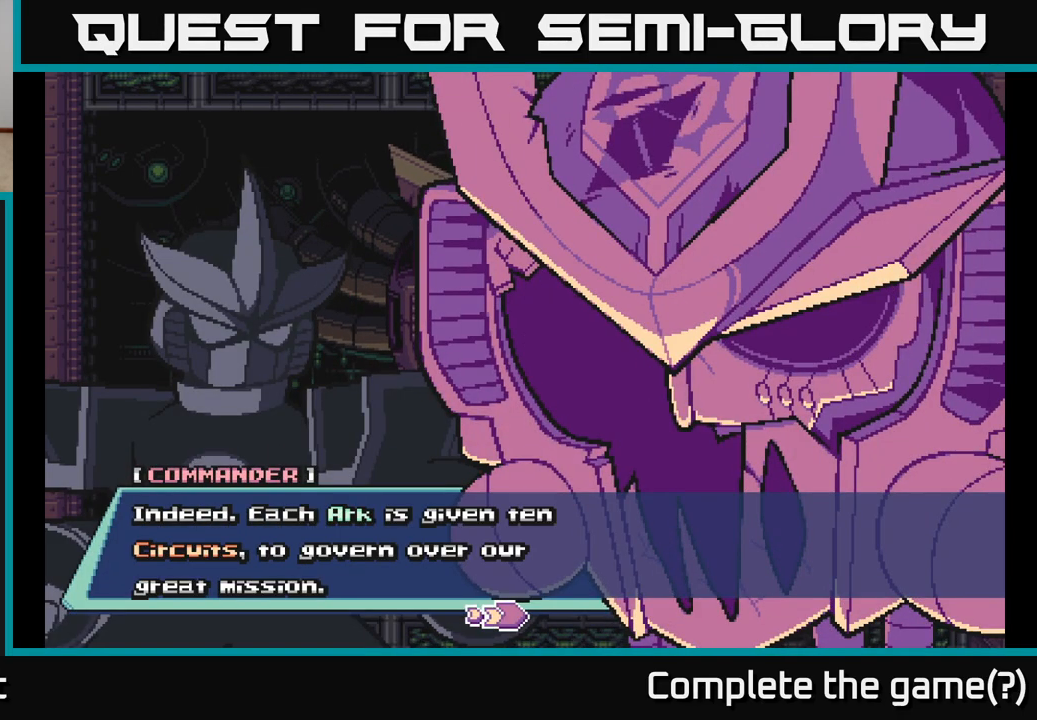
{"buttons": [], "left_stick": "center", "right_stick": "center", "events": [[17, "A", "up"]]}
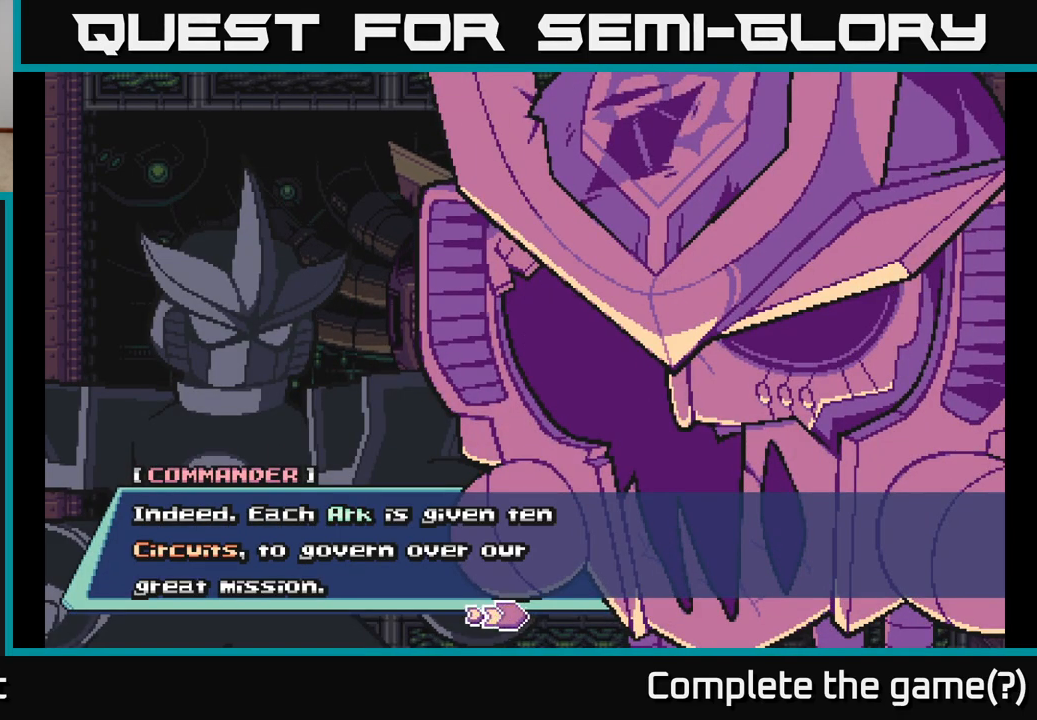
{"buttons": [], "left_stick": "center", "right_stick": "center", "events": []}
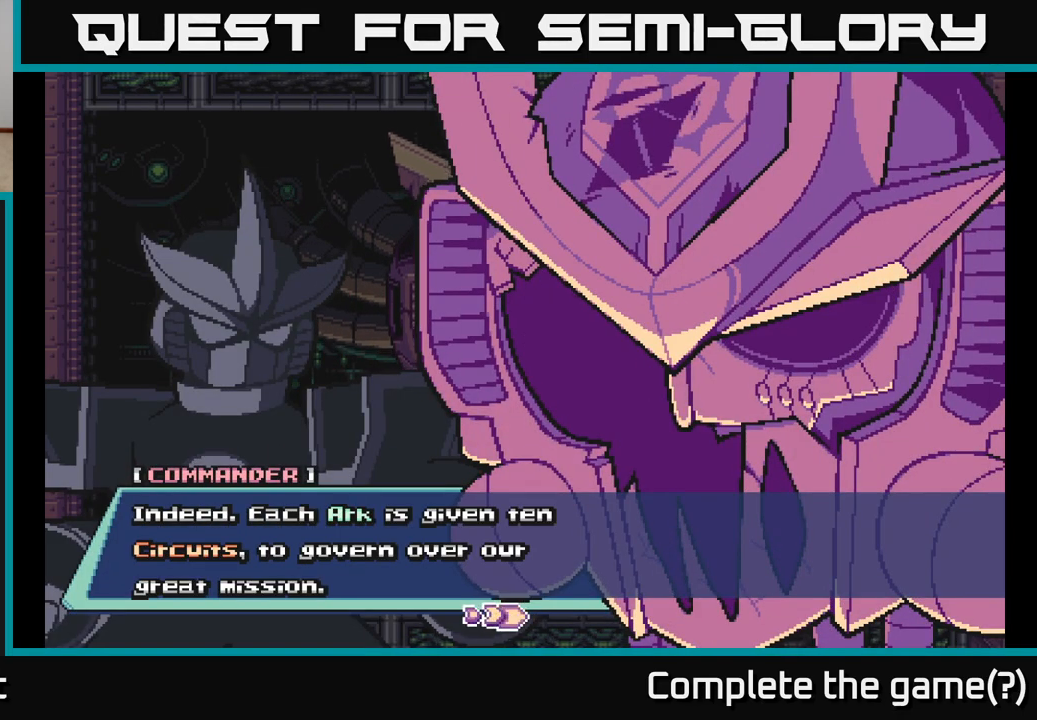
{"buttons": [], "left_stick": "center", "right_stick": "center", "events": []}
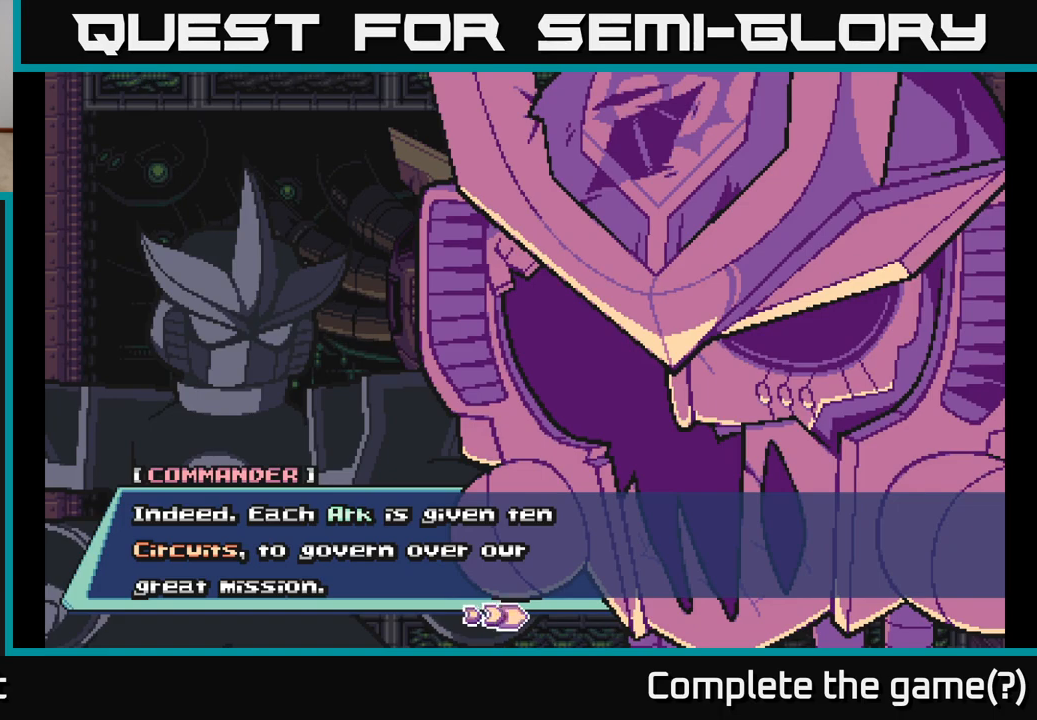
{"buttons": [], "left_stick": "center", "right_stick": "center", "events": []}
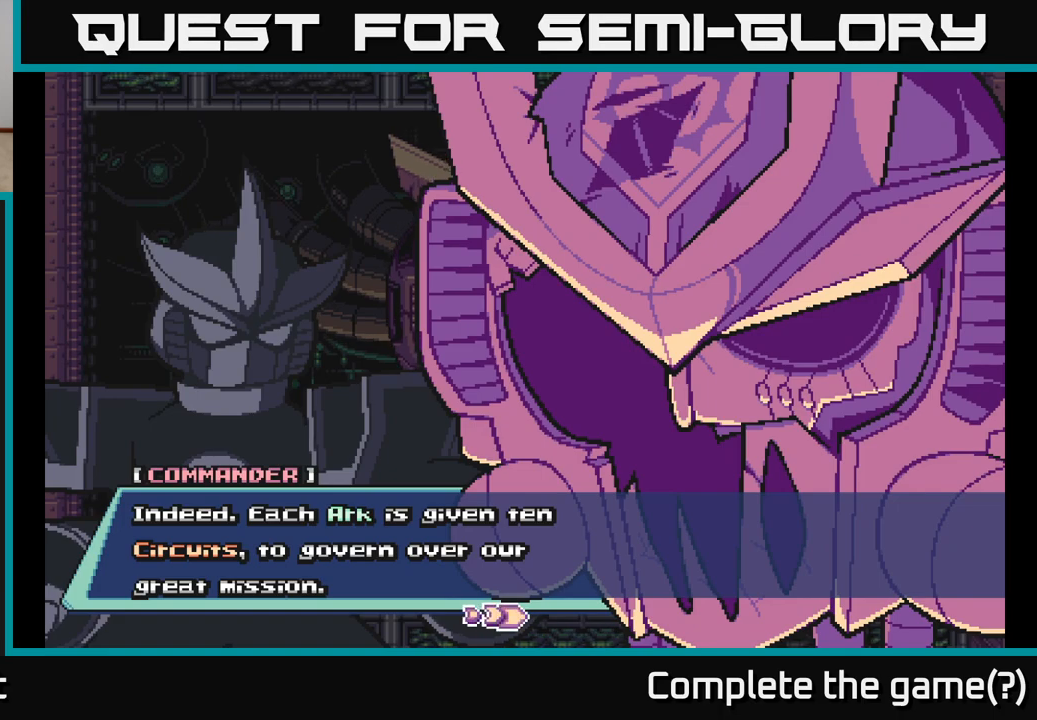
{"buttons": [], "left_stick": "center", "right_stick": "center", "events": []}
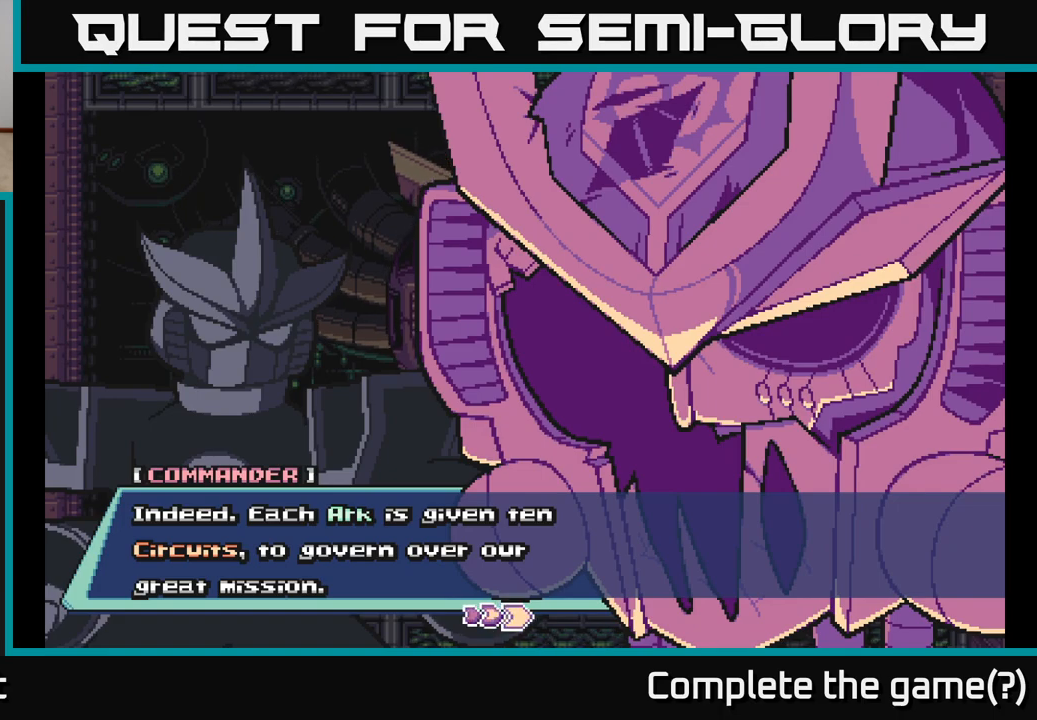
{"buttons": ["A"], "left_stick": "center", "right_stick": "center", "events": [[433, "A", "down"]]}
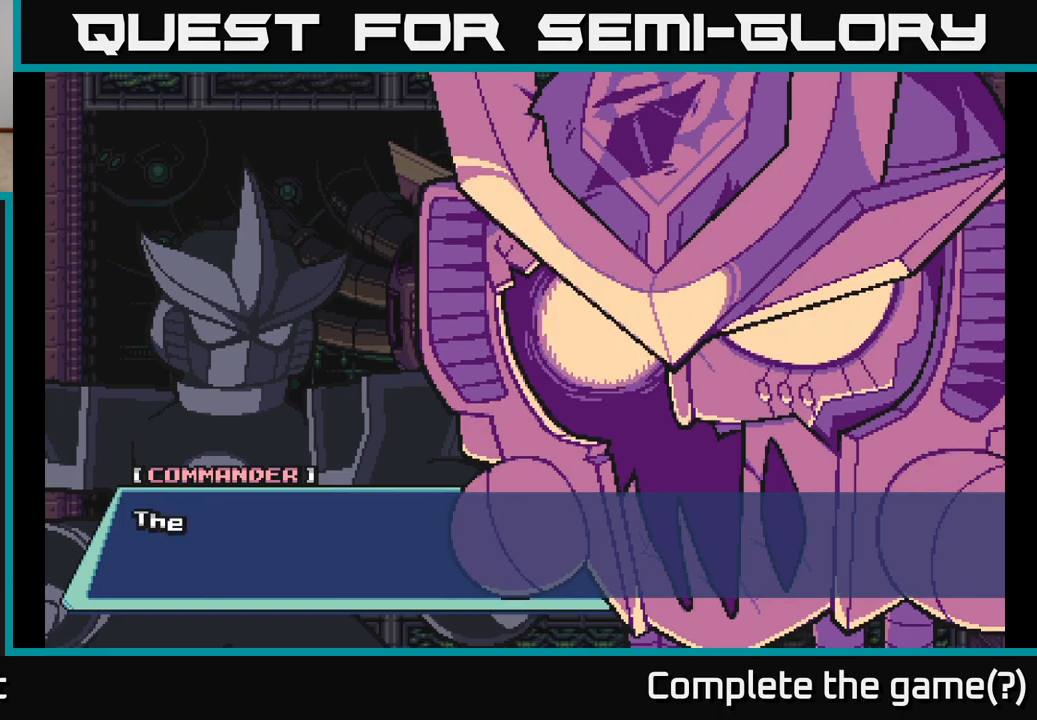
{"buttons": [], "left_stick": "center", "right_stick": "center", "events": [[267, "A", "up"]]}
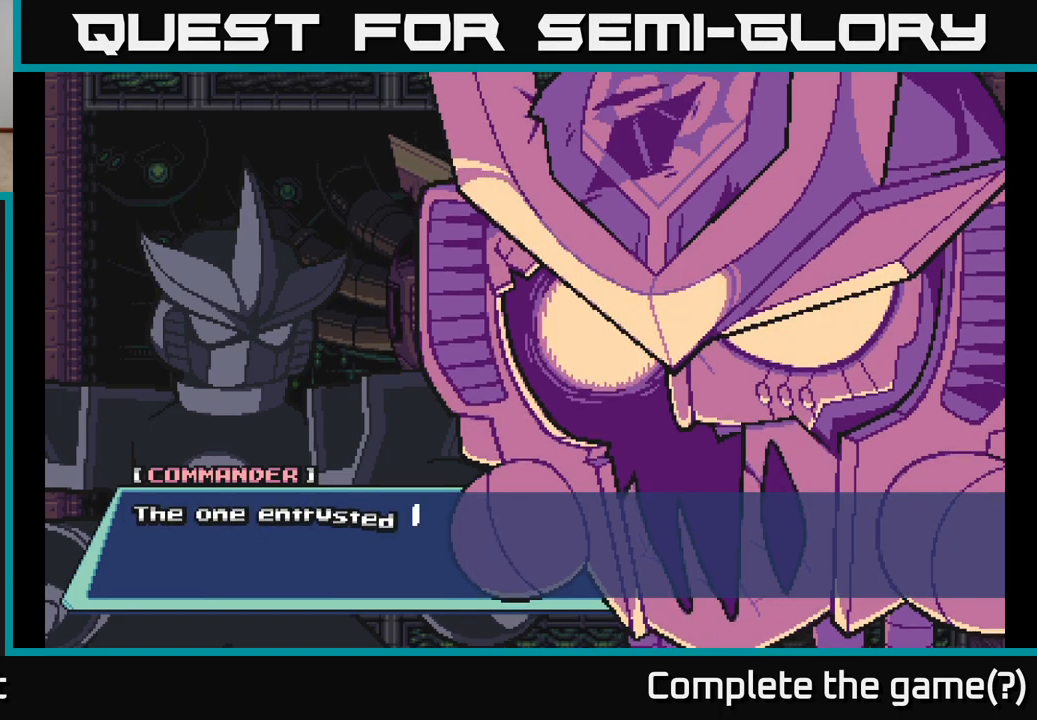
{"buttons": [], "left_stick": "center", "right_stick": "center", "events": [[67, "A", "down"], [283, "A", "up"]]}
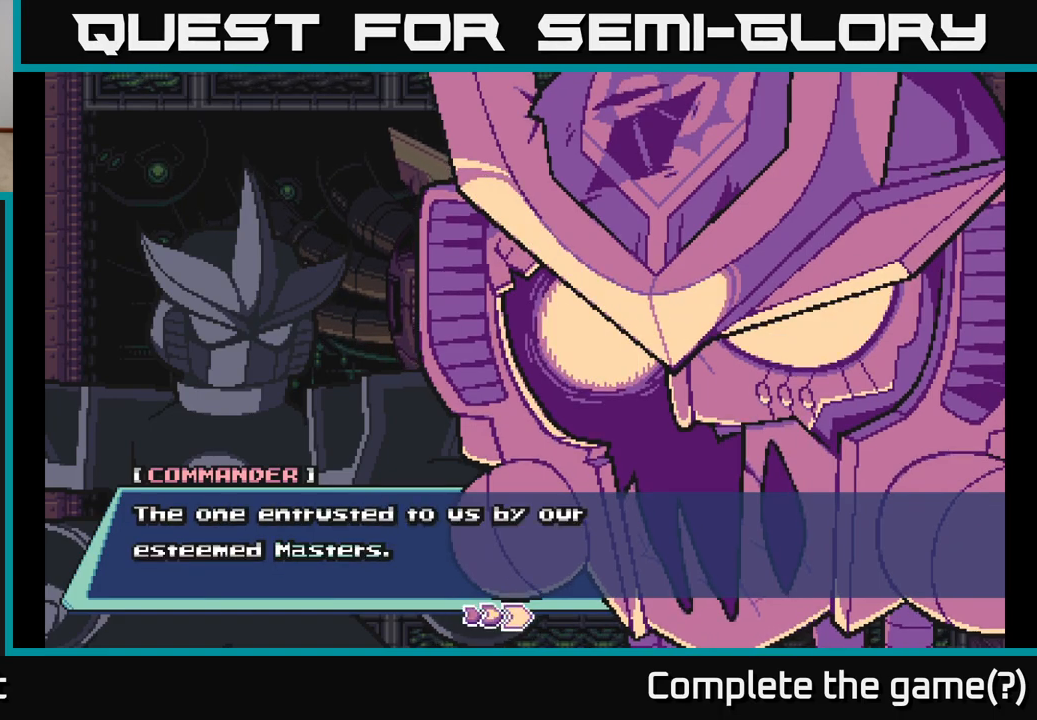
{"buttons": ["A"], "left_stick": "center", "right_stick": "center", "events": [[283, "A", "down"]]}
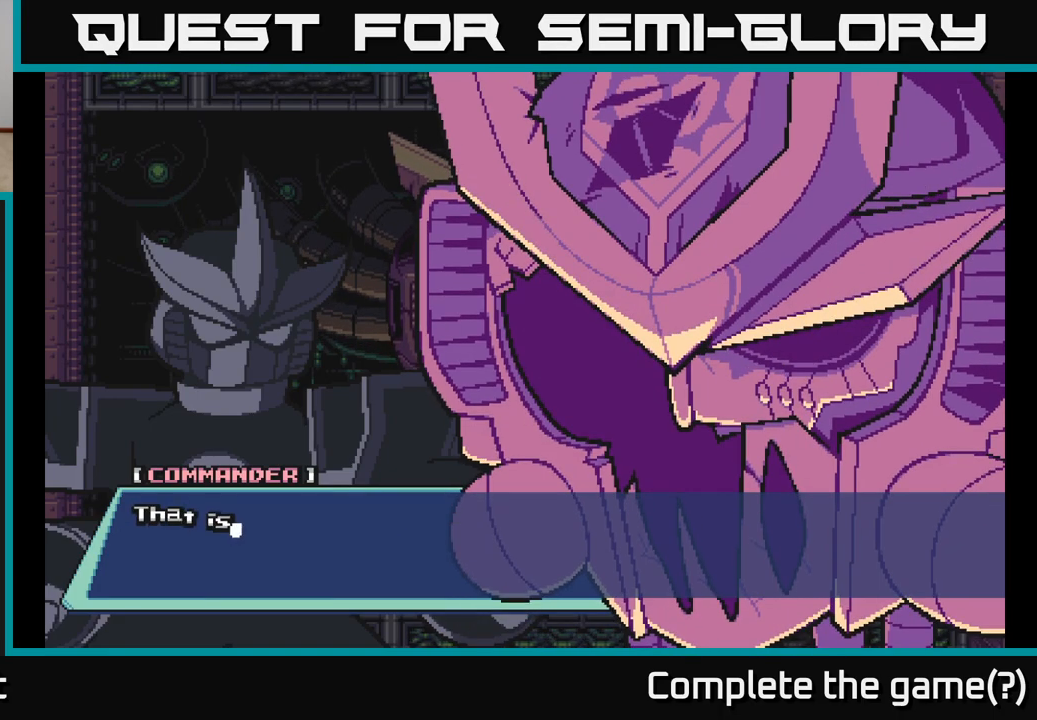
{"buttons": [], "left_stick": "center", "right_stick": "center", "events": [[17, "A", "up"], [267, "A", "down"], [467, "A", "up"]]}
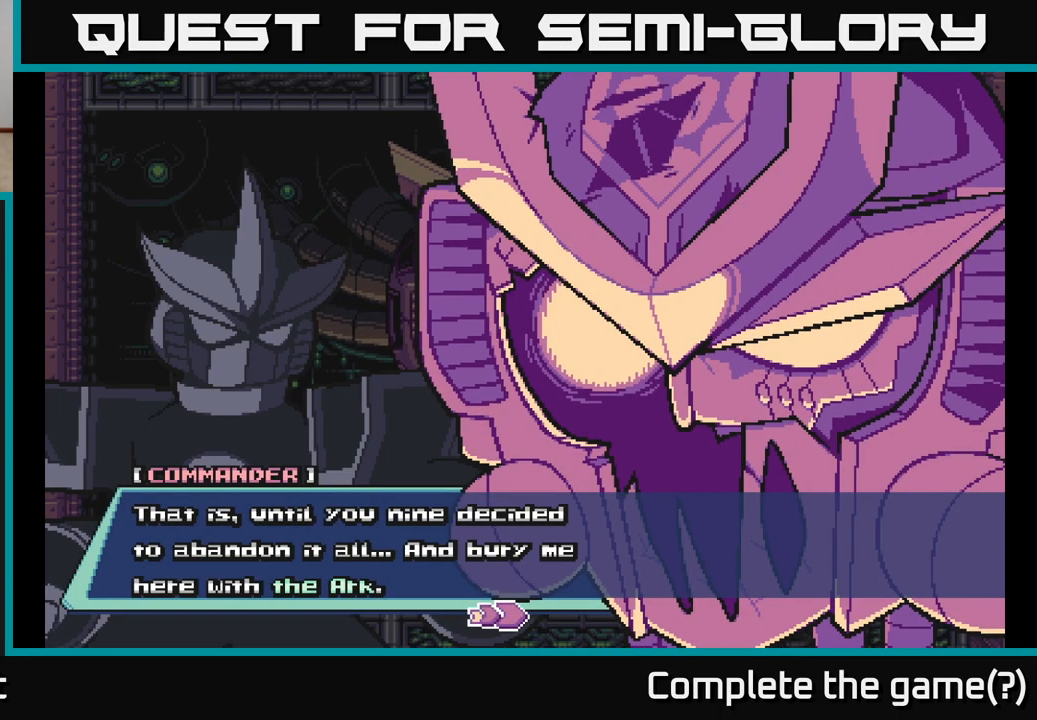
{"buttons": [], "left_stick": "center", "right_stick": "center", "events": []}
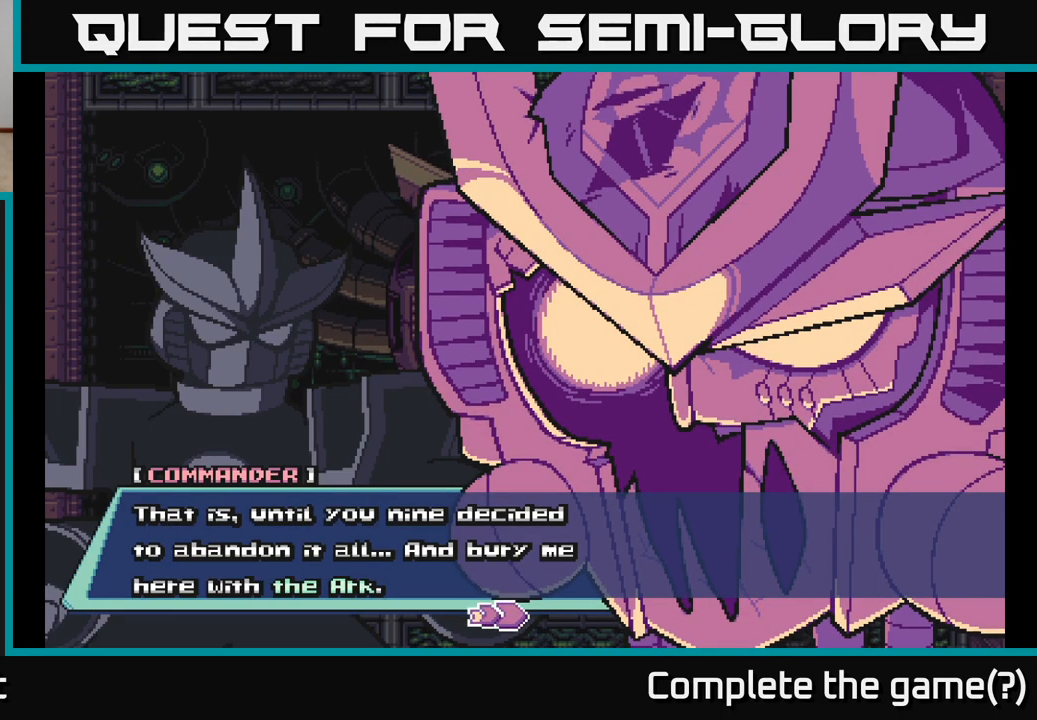
{"buttons": [], "left_stick": "center", "right_stick": "center", "events": []}
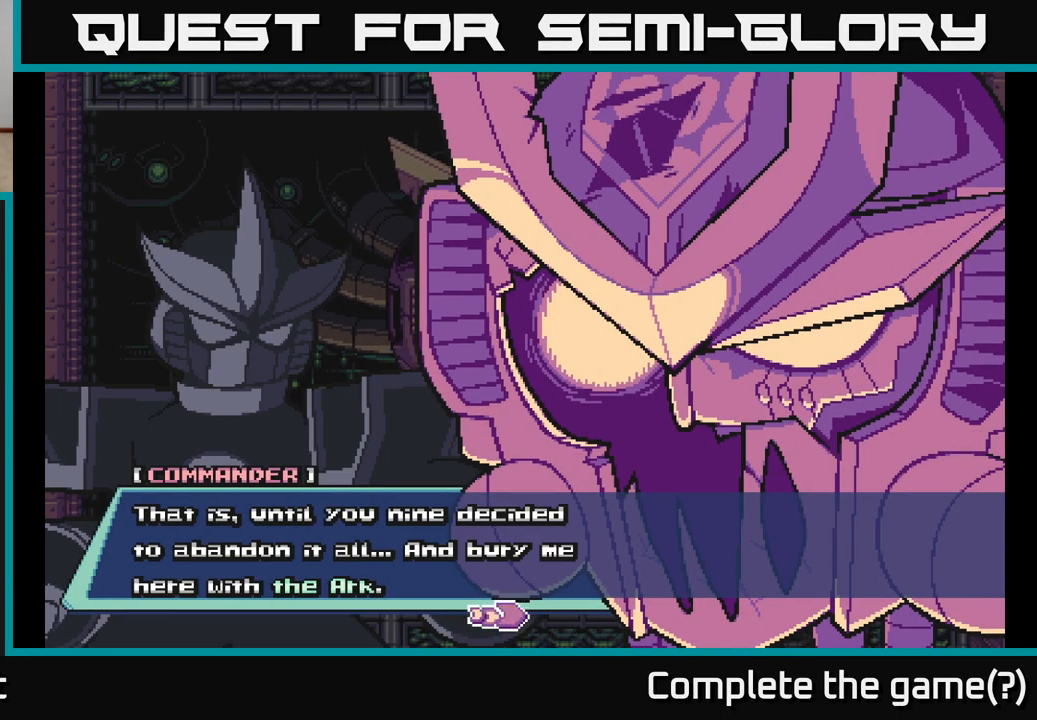
{"buttons": [], "left_stick": "center", "right_stick": "center", "events": []}
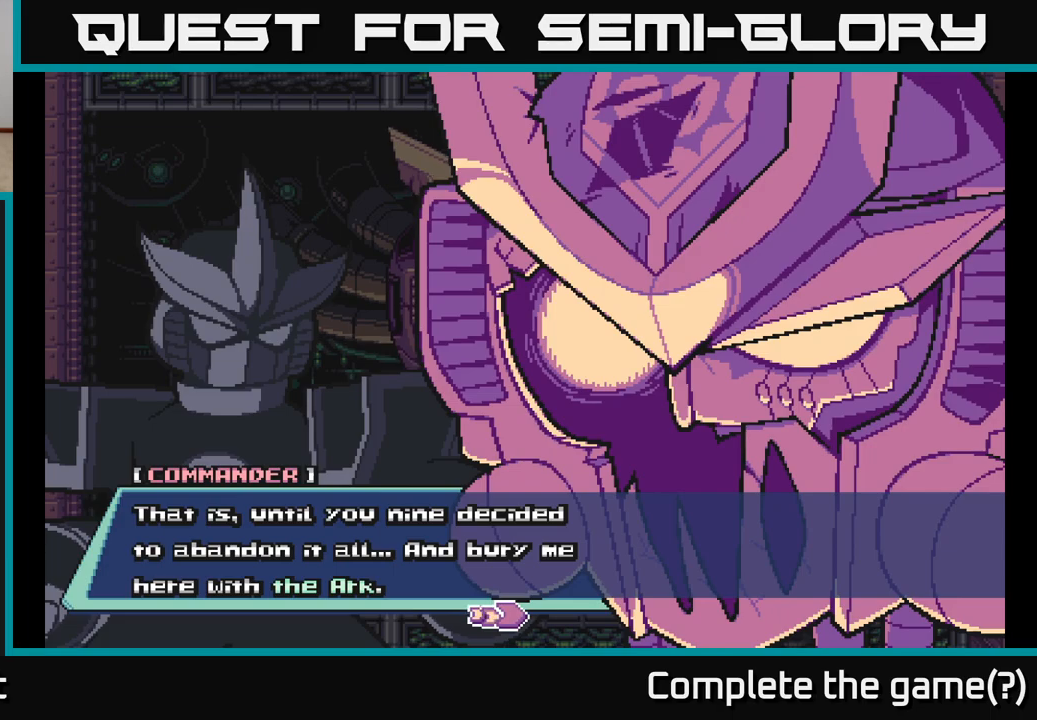
{"buttons": [], "left_stick": "center", "right_stick": "center", "events": [[100, "A", "down"], [383, "A", "up"]]}
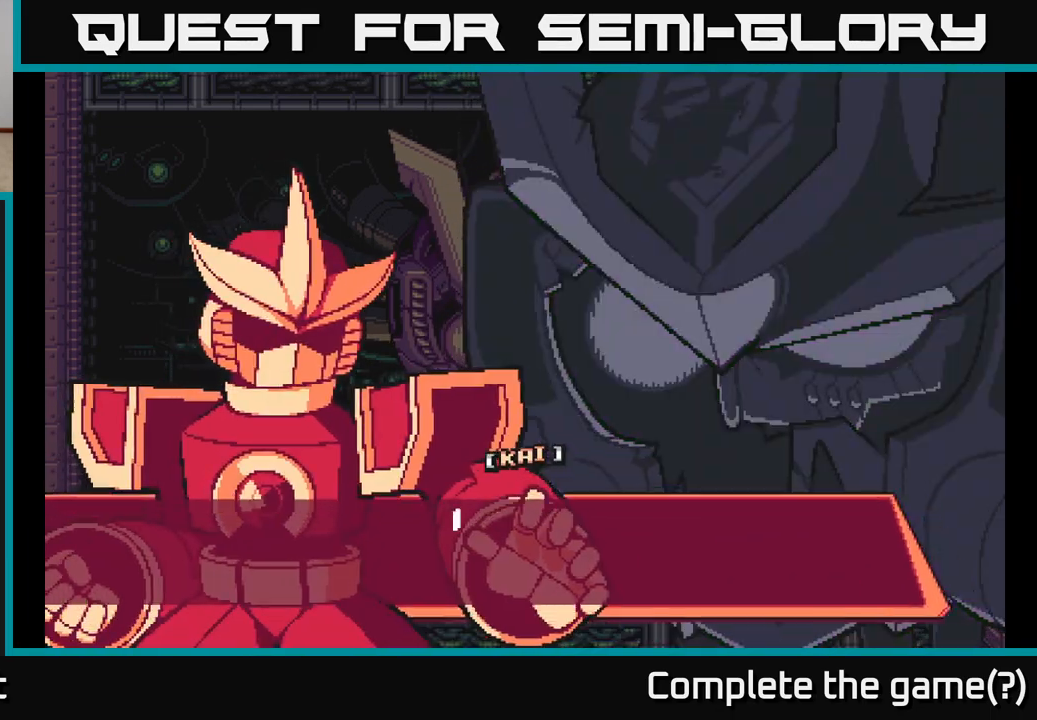
{"buttons": ["A"], "left_stick": "center", "right_stick": "center", "events": [[250, "A", "down"]]}
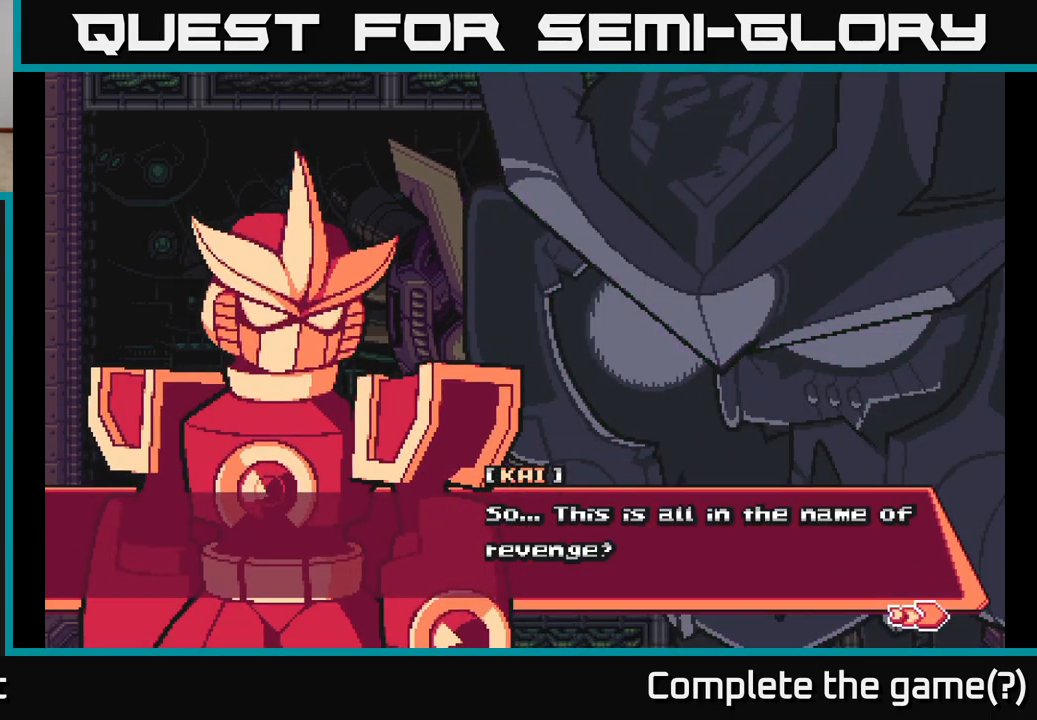
{"buttons": [], "left_stick": "center", "right_stick": "center", "events": [[17, "A", "up"]]}
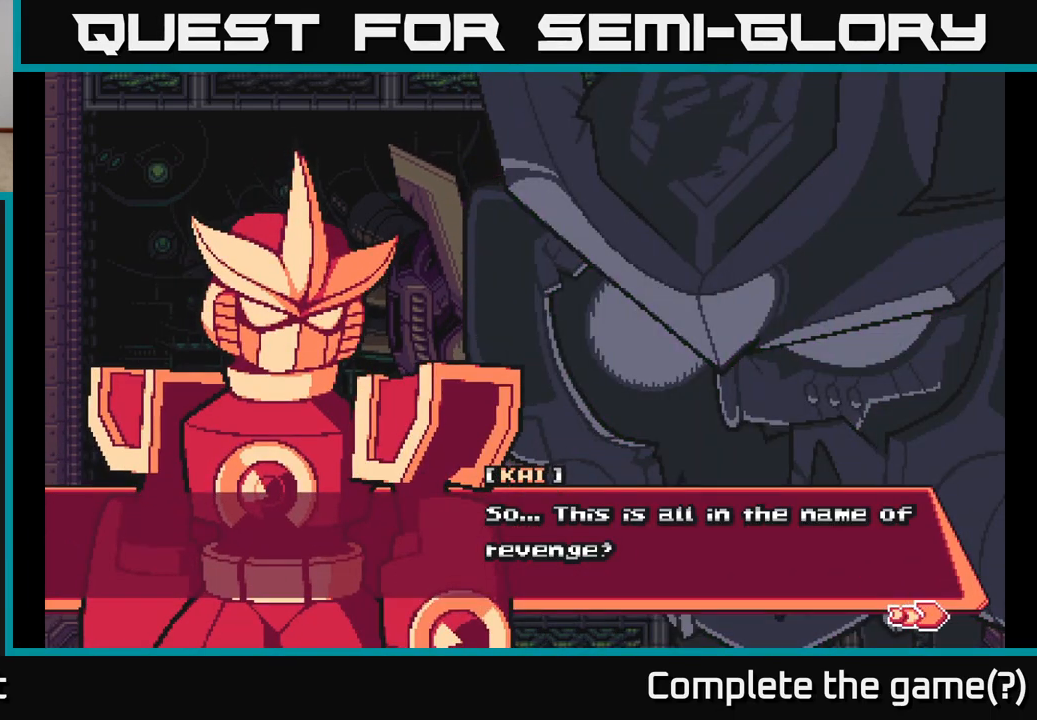
{"buttons": [], "left_stick": "center", "right_stick": "center", "events": [[50, "A", "down"], [300, "A", "up"], [333, "A", "down"], [350, "A", "up"]]}
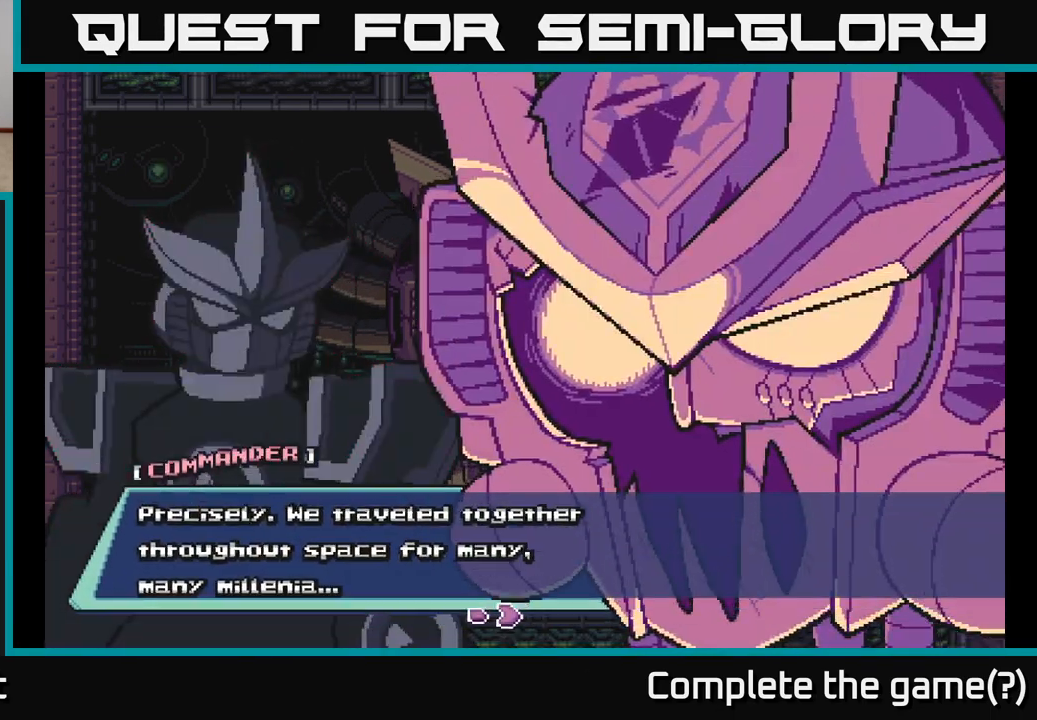
{"buttons": [], "left_stick": "center", "right_stick": "center", "events": []}
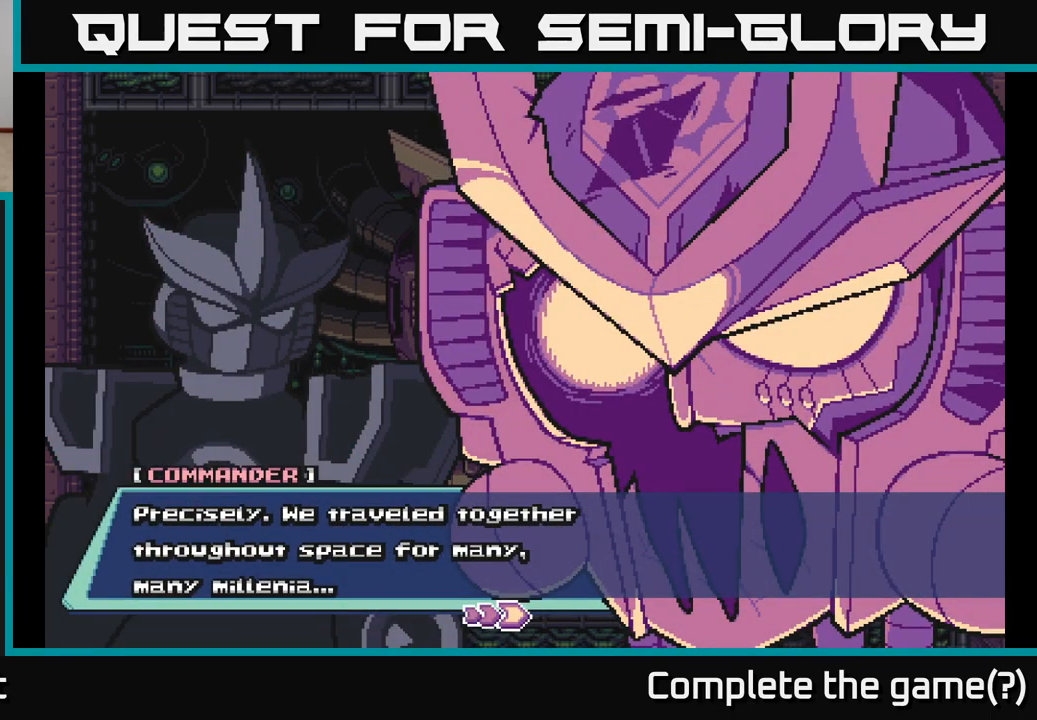
{"buttons": [], "left_stick": "center", "right_stick": "center", "events": []}
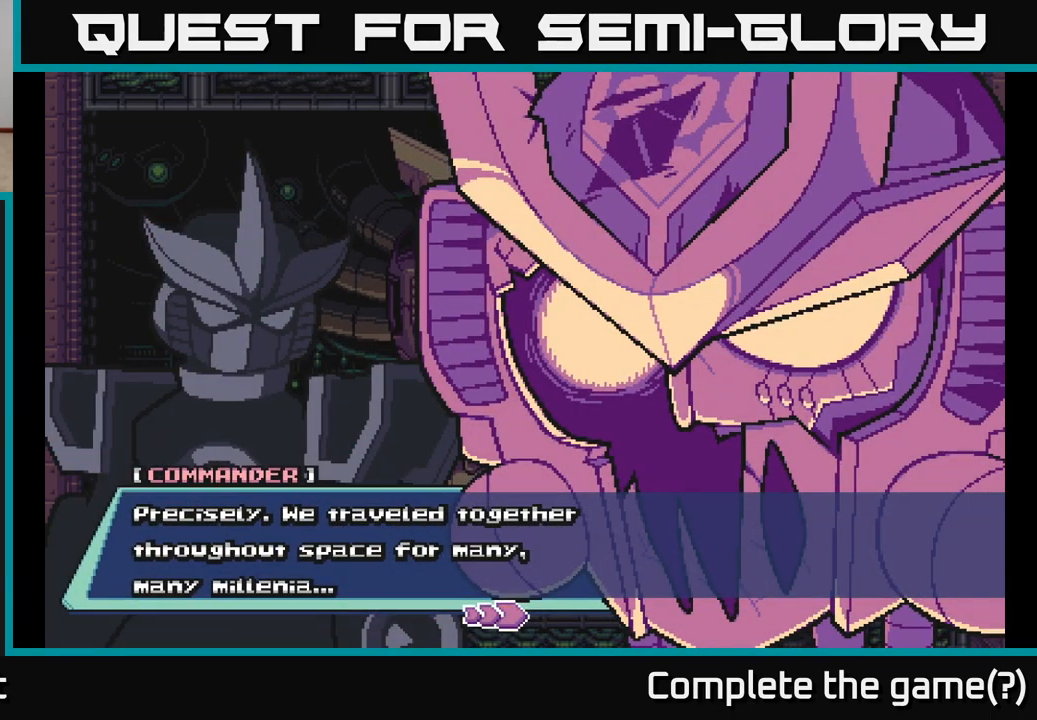
{"buttons": [], "left_stick": "center", "right_stick": "center", "events": []}
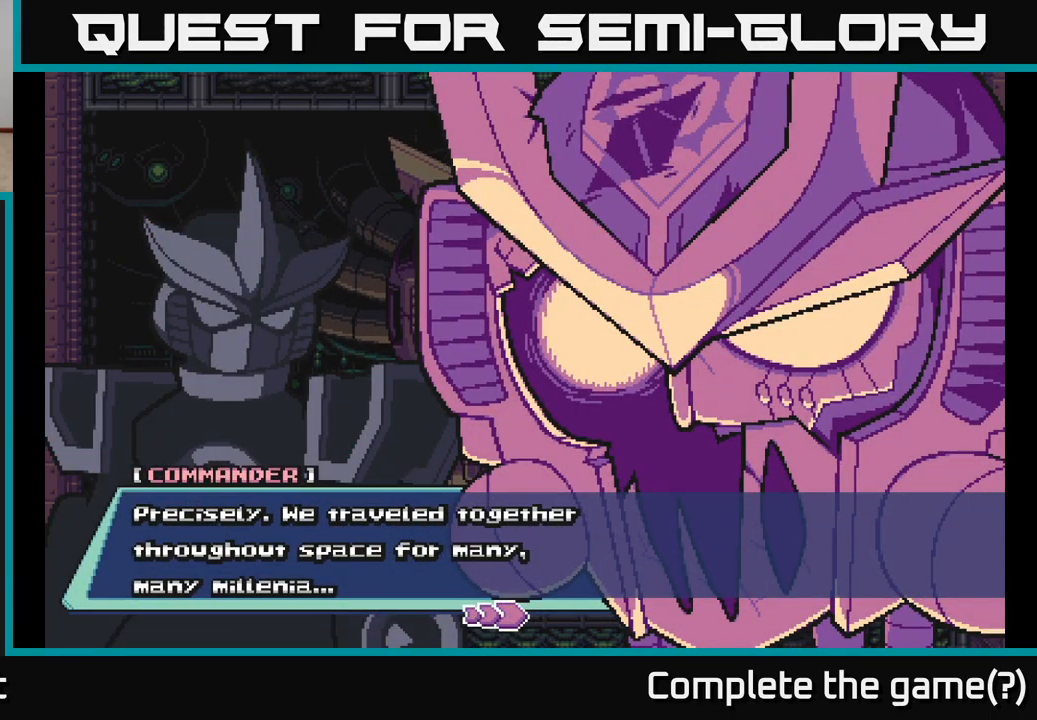
{"buttons": [], "left_stick": "center", "right_stick": "center", "events": []}